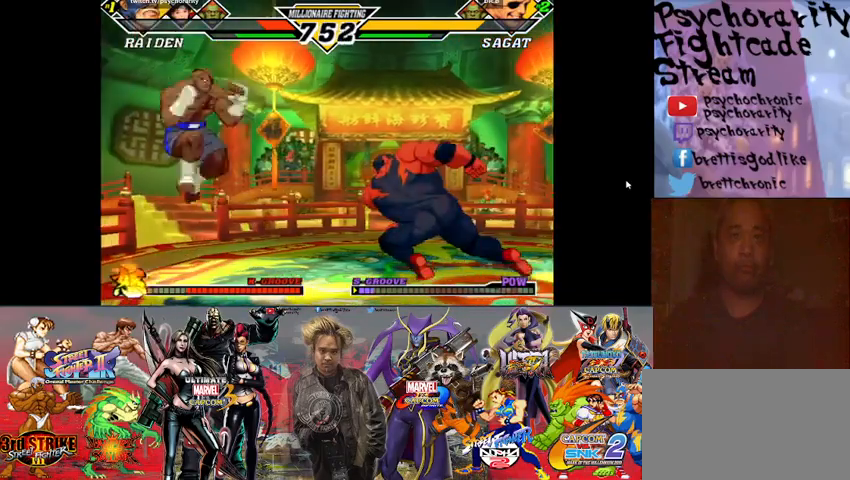
Gameplay with a controller (arcade stick); each line is a JSON object with the inputs held at the frame after it. "events" lists button and stick changes between this image and that frame as [ms after this image, input, new state], when the widget could be followed in between. Not read: L3 R3 left_stick other_buttons.
{"buttons": ["R2"], "events": [[500, "R2", "down"]]}
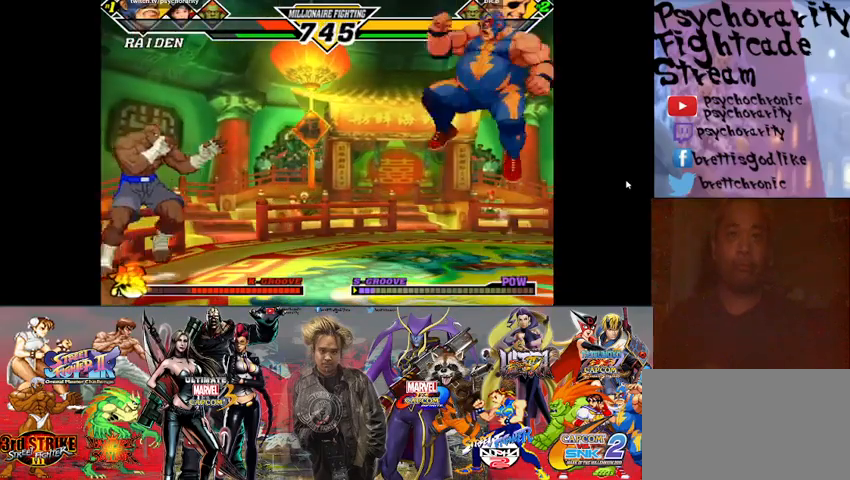
{"buttons": [], "events": [[67, "R2", "up"], [133, "R2", "down"], [167, "R2", "up"]]}
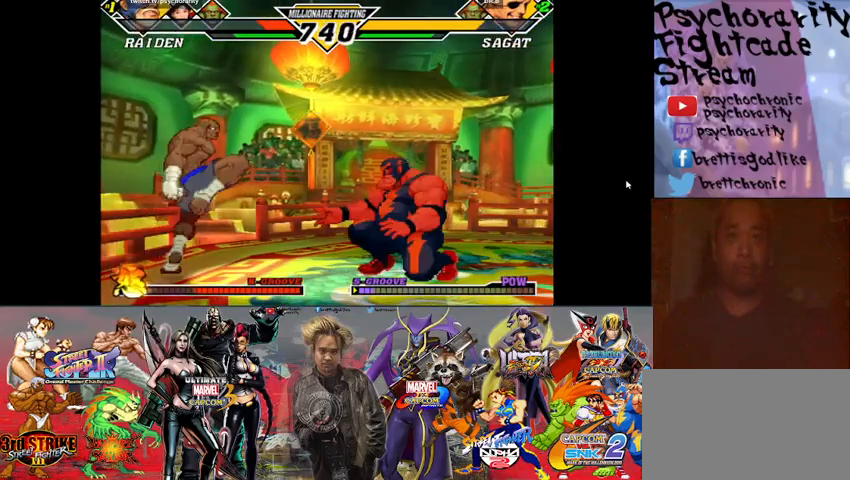
{"buttons": [], "events": []}
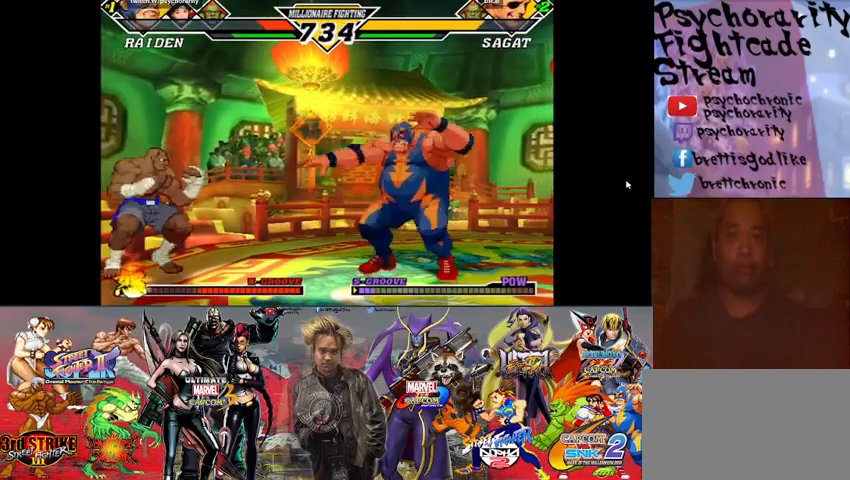
{"buttons": [], "events": [[367, "SQUARE", "down"], [433, "SQUARE", "up"]]}
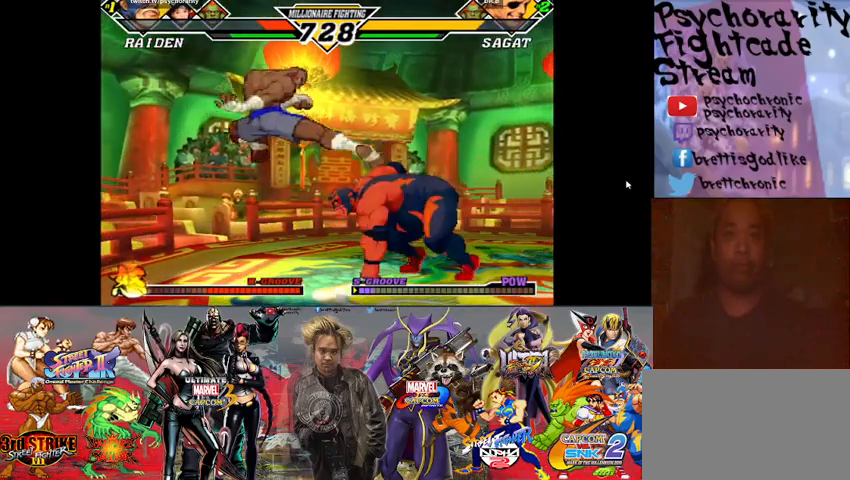
{"buttons": [], "events": [[200, "R1", "down"], [267, "R1", "up"], [367, "R1", "down"], [400, "R1", "up"]]}
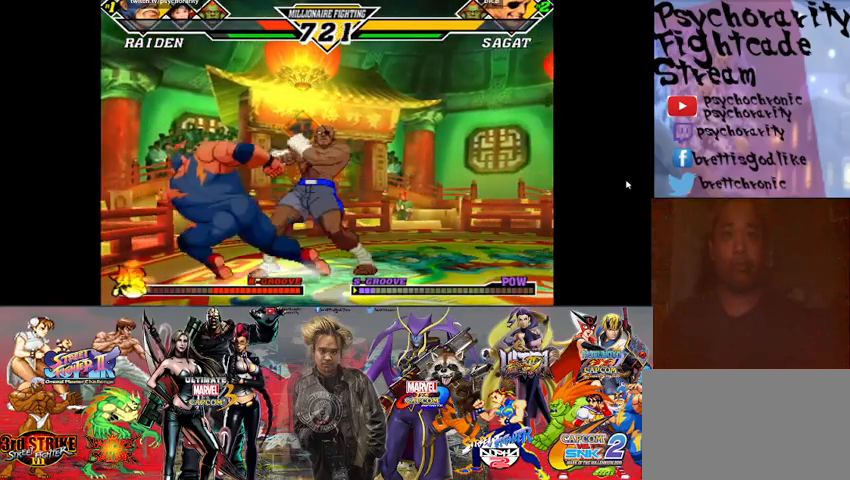
{"buttons": [], "events": [[267, "R1", "down"], [333, "R1", "up"], [400, "R1", "down"], [467, "R1", "up"]]}
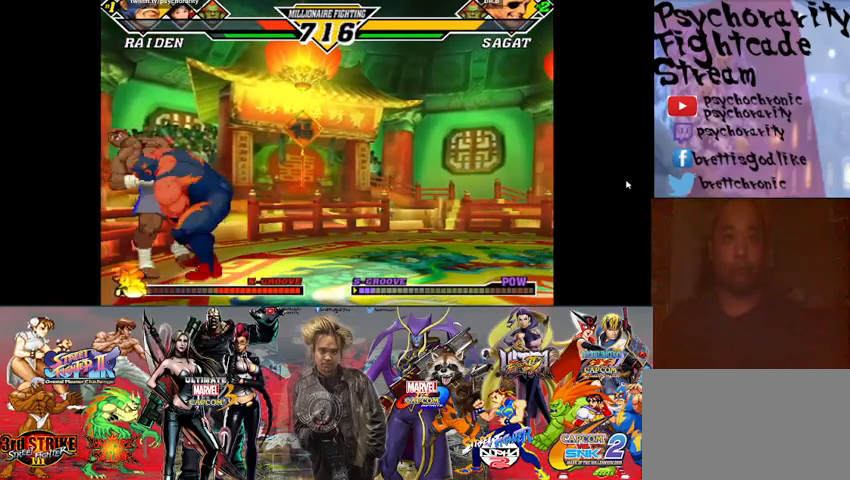
{"buttons": [], "events": [[33, "R1", "down"], [100, "R1", "up"], [133, "R1", "down"], [233, "R1", "up"]]}
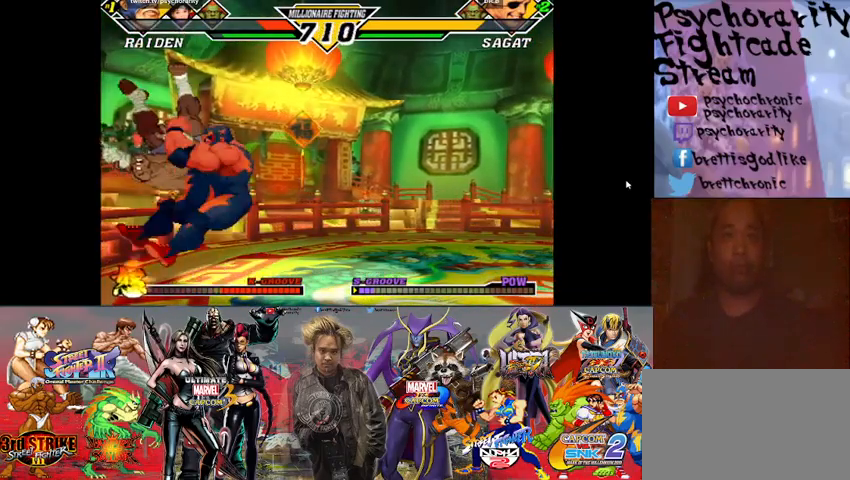
{"buttons": [], "events": []}
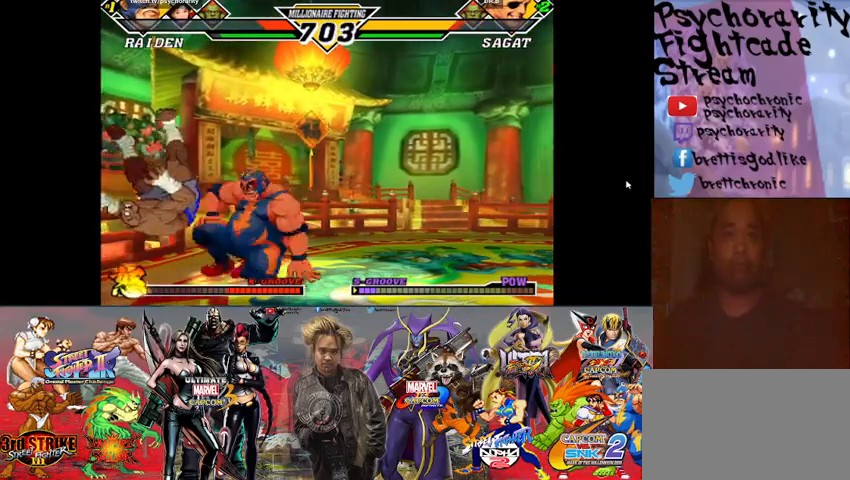
{"buttons": [], "events": []}
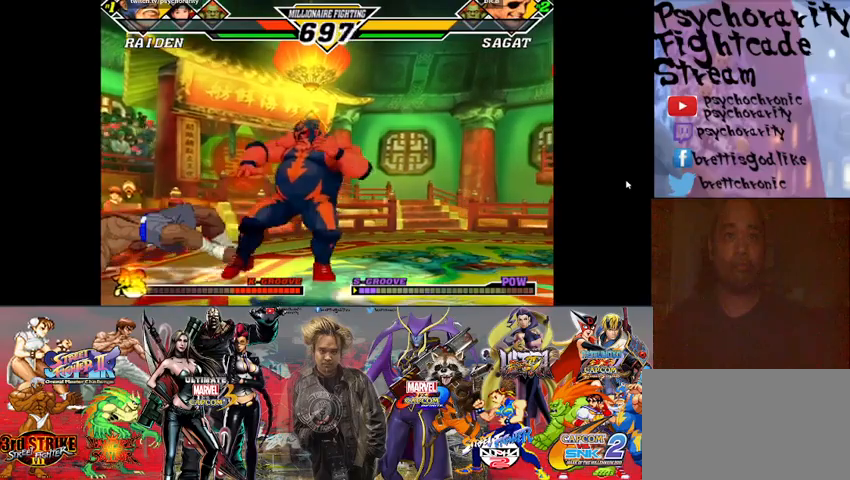
{"buttons": [], "events": []}
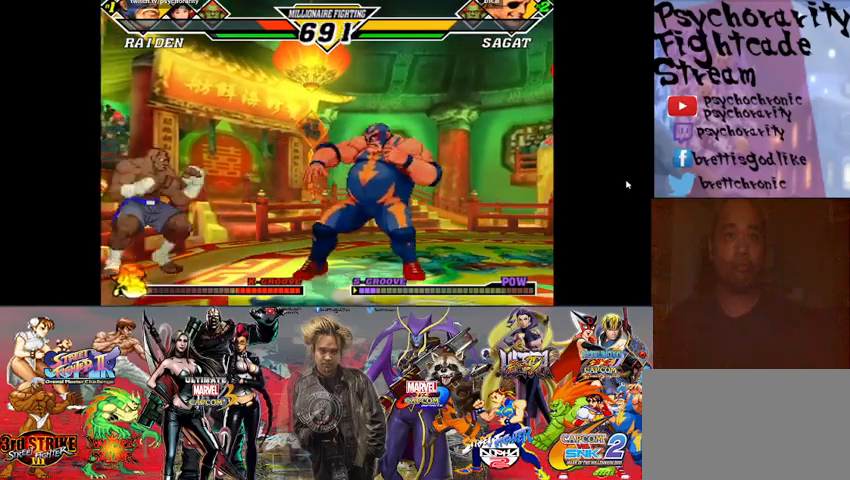
{"buttons": [], "events": [[267, "CIRCLE", "down"], [333, "CIRCLE", "up"], [400, "CIRCLE", "down"], [467, "CIRCLE", "up"]]}
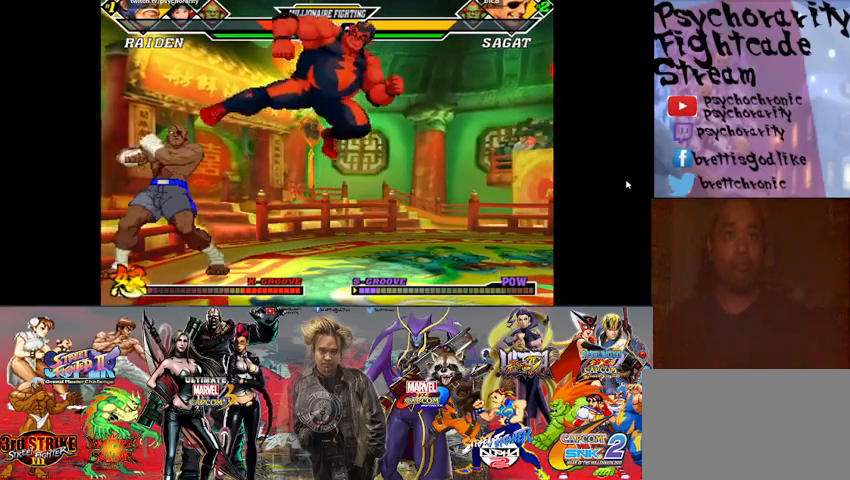
{"buttons": [], "events": [[33, "CIRCLE", "down"], [100, "CIRCLE", "up"], [133, "CIRCLE", "down"], [200, "CIRCLE", "up"], [233, "CIRCLE", "down"], [300, "CIRCLE", "up"], [333, "CIRCLE", "down"], [400, "CIRCLE", "up"], [433, "CIRCLE", "down"], [500, "CIRCLE", "up"]]}
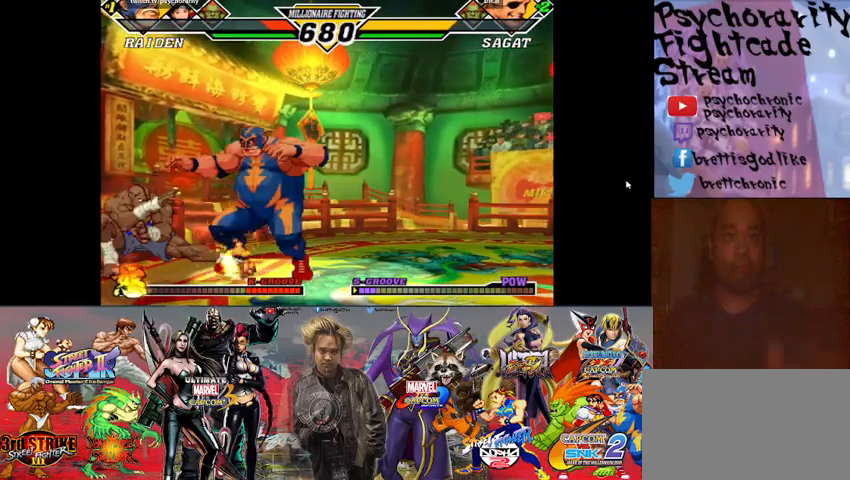
{"buttons": ["R1"], "events": [[367, "R1", "down"], [433, "R1", "up"], [500, "R1", "down"]]}
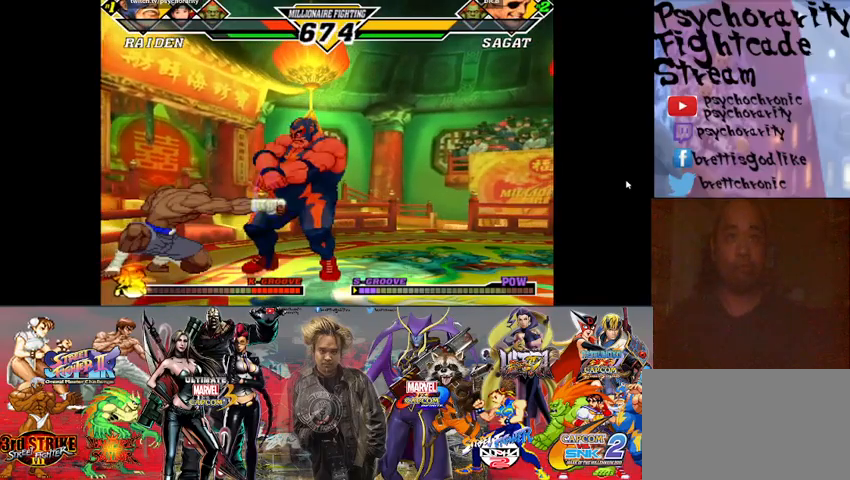
{"buttons": [], "events": [[67, "R1", "up"]]}
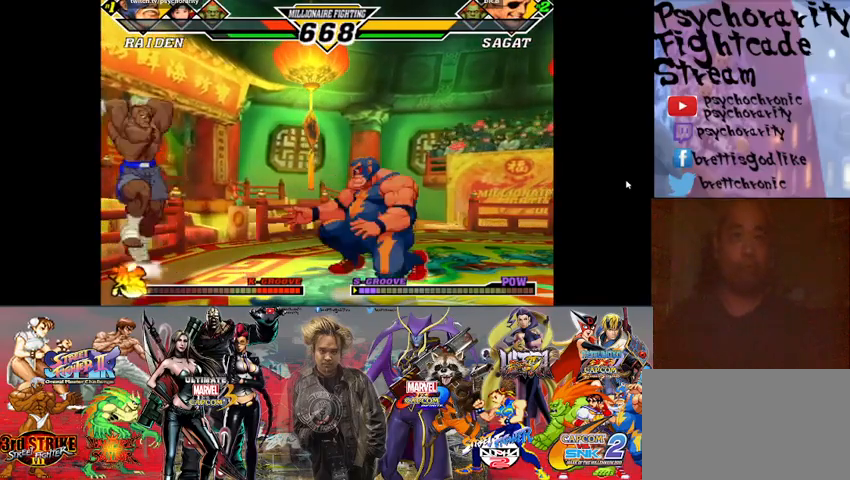
{"buttons": [], "events": [[200, "SQUARE", "down"], [267, "SQUARE", "up"]]}
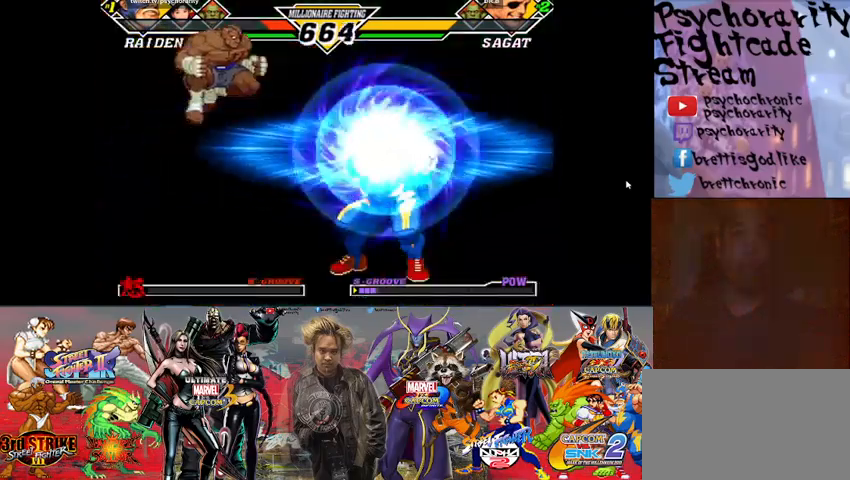
{"buttons": [], "events": [[100, "R1", "down"], [200, "R1", "up"], [300, "R1", "down"], [333, "R1", "up"], [433, "R1", "down"], [500, "R1", "up"]]}
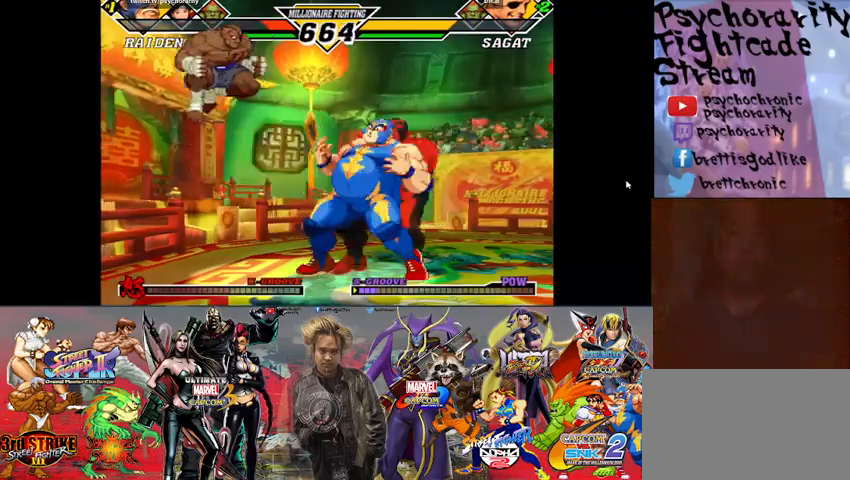
{"buttons": [], "events": [[100, "R1", "down"], [167, "R1", "up"]]}
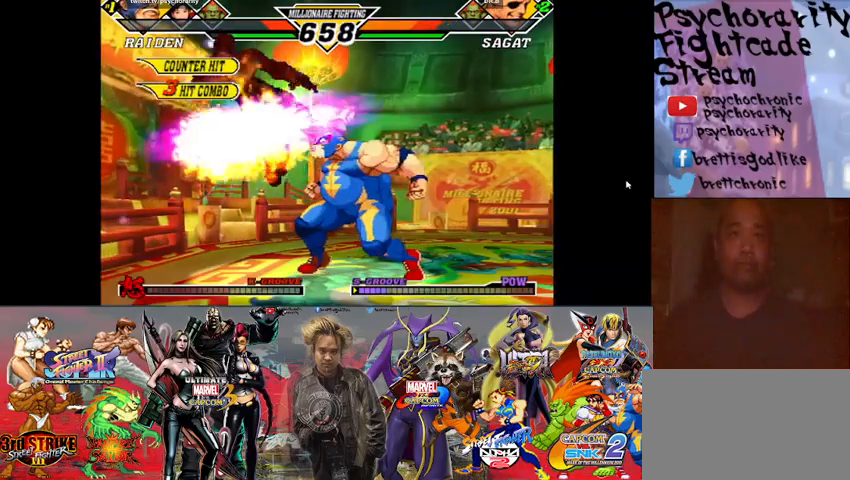
{"buttons": [], "events": []}
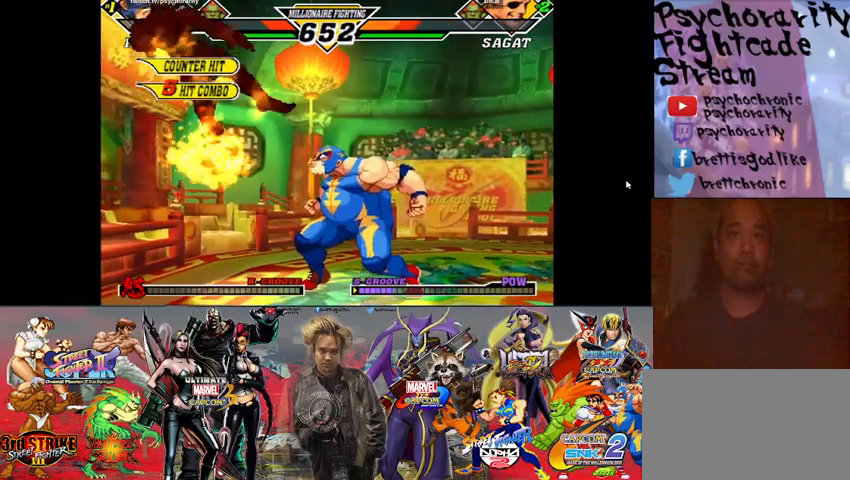
{"buttons": [], "events": []}
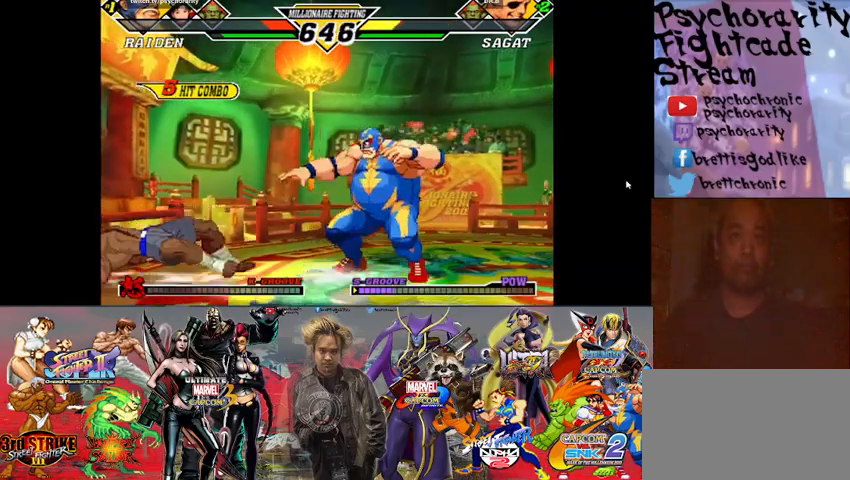
{"buttons": [], "events": []}
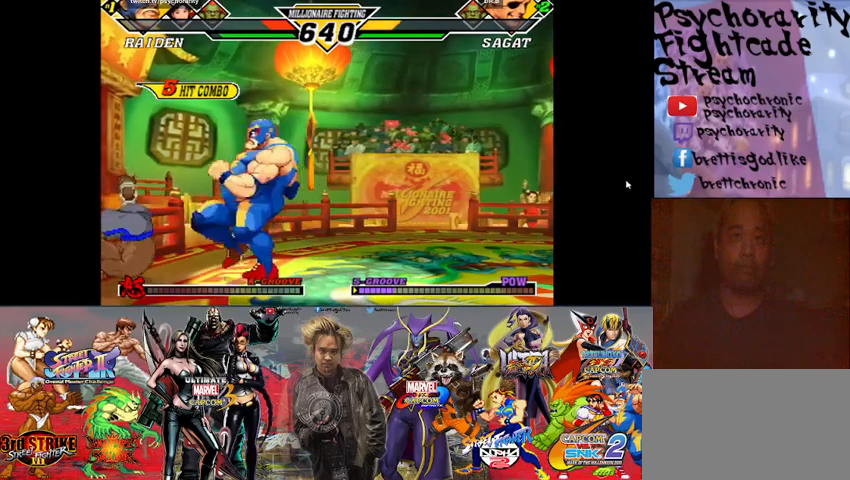
{"buttons": [], "events": [[367, "R1", "down"], [467, "R1", "up"]]}
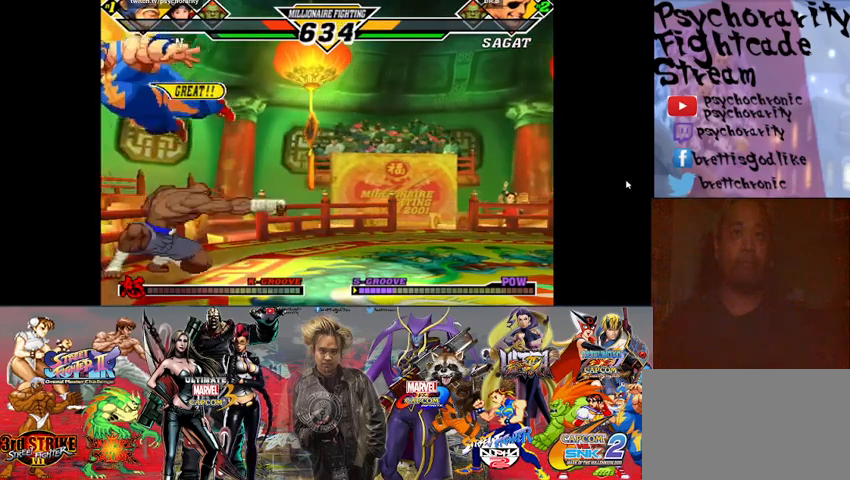
{"buttons": [], "events": [[33, "SQUARE", "down"], [100, "SQUARE", "up"], [133, "SQUARE", "down"], [200, "SQUARE", "up"], [233, "SQUARE", "down"], [300, "SQUARE", "up"], [367, "SQUARE", "down"], [400, "SQUARE", "up"], [467, "SQUARE", "down"], [500, "SQUARE", "up"]]}
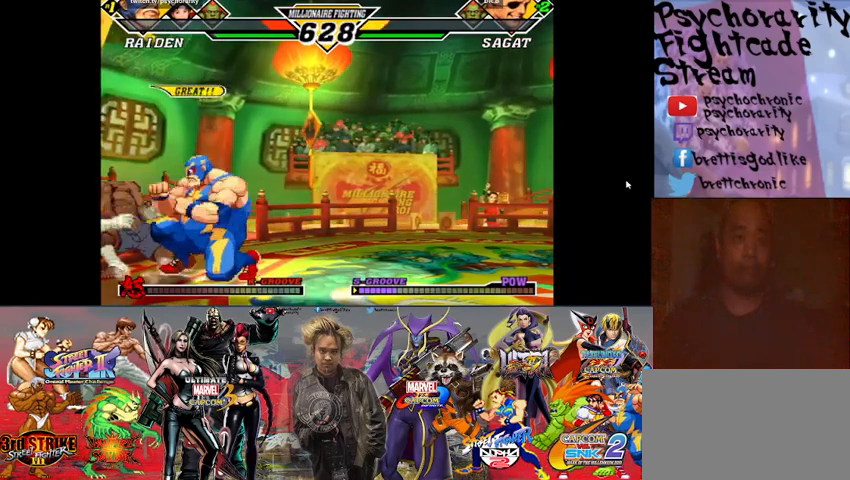
{"buttons": ["SQUARE"], "events": [[33, "SQUARE", "down"], [100, "SQUARE", "up"], [133, "SQUARE", "down"], [200, "SQUARE", "up"], [233, "SQUARE", "down"], [300, "SQUARE", "up"], [367, "SQUARE", "down"], [400, "SQUARE", "up"], [433, "SQUARE", "down"]]}
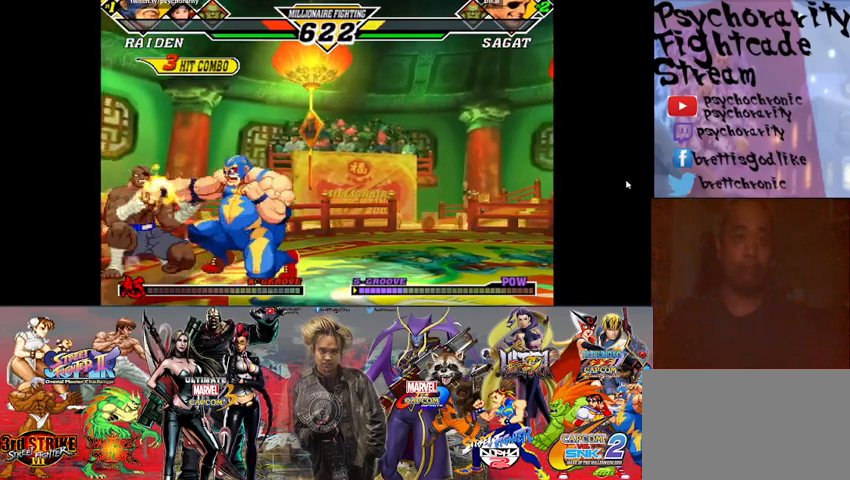
{"buttons": [], "events": [[33, "SQUARE", "up"], [100, "CROSS", "down"], [167, "CROSS", "up"], [200, "CROSS", "down"], [267, "CROSS", "up"], [300, "CROSS", "down"], [400, "CROSS", "up"]]}
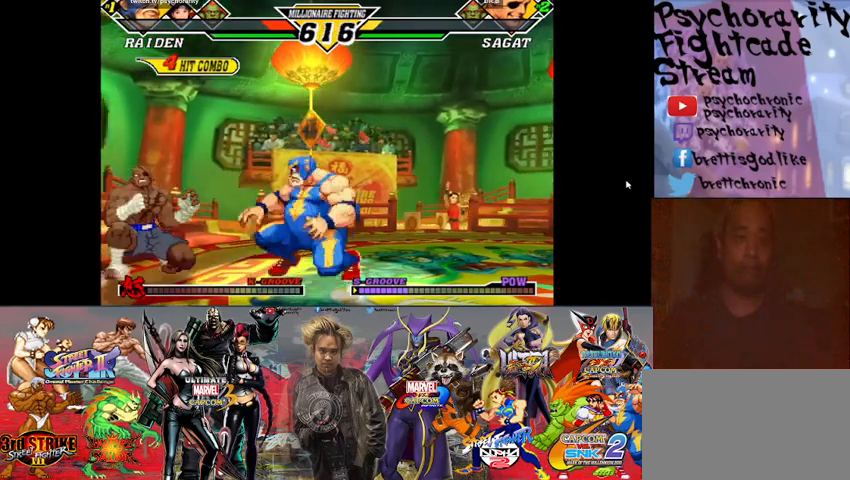
{"buttons": [], "events": [[33, "R2", "down"], [67, "R2", "up"], [100, "R2", "down"], [267, "R2", "up"]]}
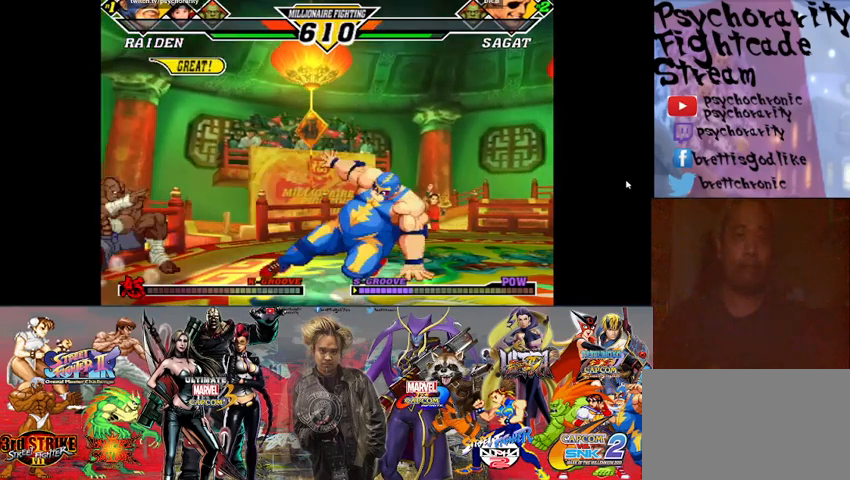
{"buttons": [], "events": [[267, "SQUARE", "down"], [300, "SQUARE", "up"], [400, "SQUARE", "down"], [433, "SQUARE", "up"]]}
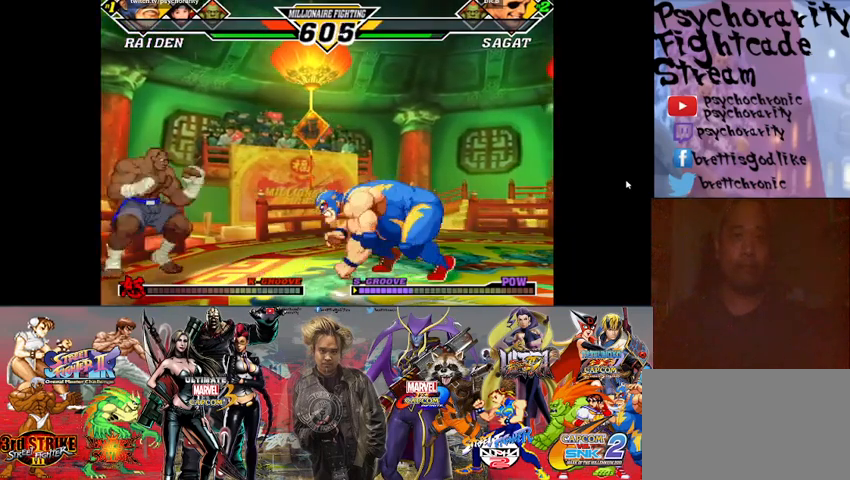
{"buttons": [], "events": [[233, "R1", "down"], [333, "R1", "up"]]}